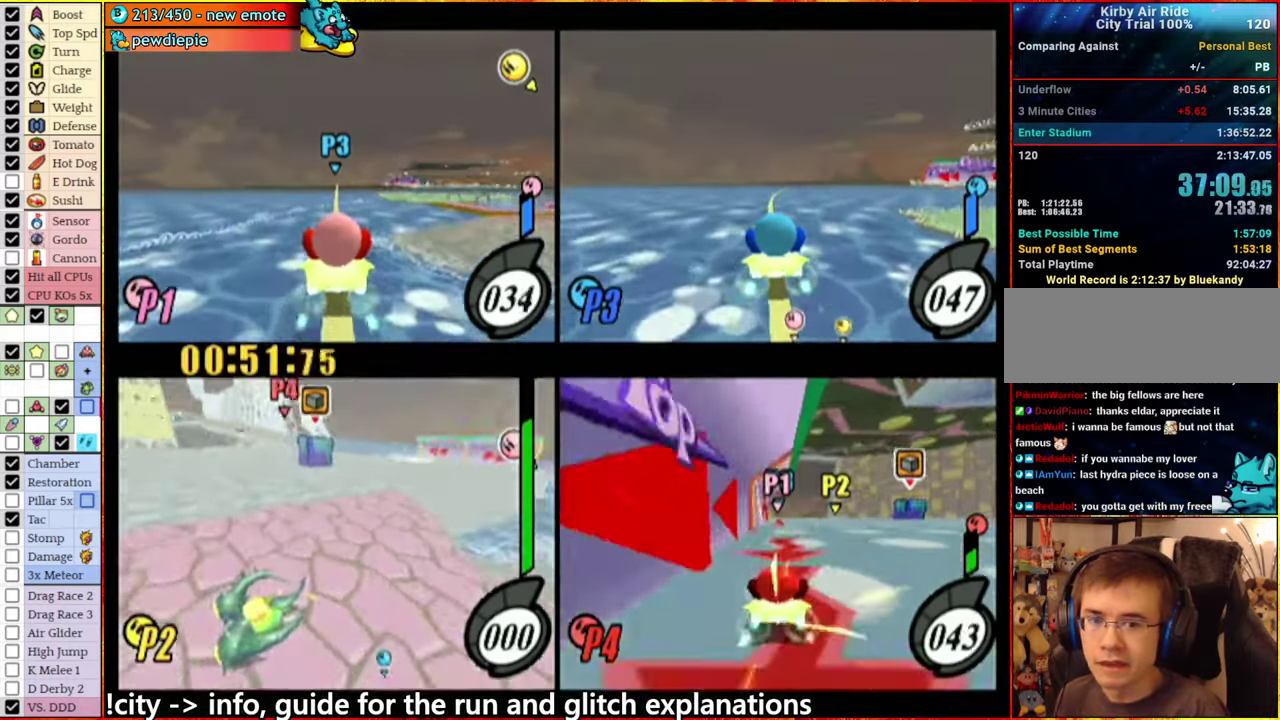
Gameplay with a controller (Nintendo layout); each line is a JSON object with the inputs held at the frame after it. "events" lists button and stick changes between this image and that frame as [ms after this image, input, new state], when the widget could be followed in between. This overlay highlights the sticks when they move; stick clicks (L3 R3) are not distinguishable. Not read: L3 R3.
{"buttons": ["A"], "left_stick": "up-left", "right_stick": "center", "events": [[34, "left_stick", "up"], [334, "left_stick", "up-left"]]}
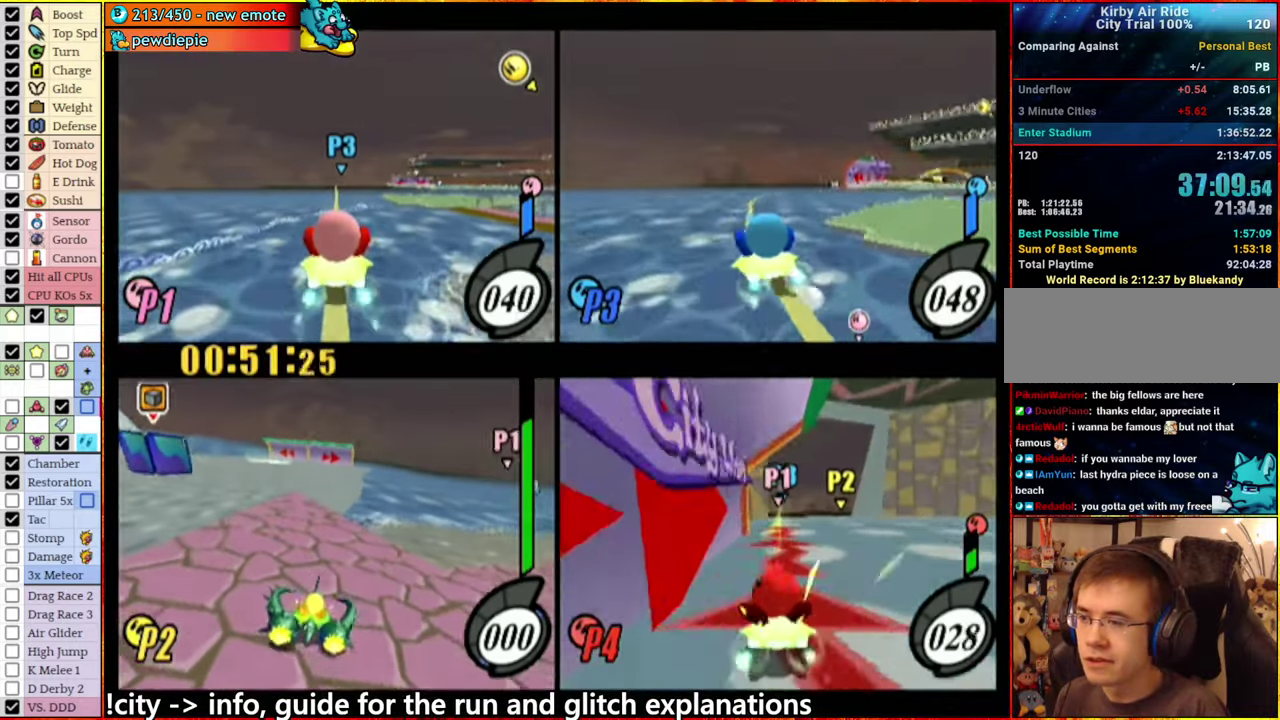
{"buttons": ["A"], "left_stick": "up-left", "right_stick": "center", "events": []}
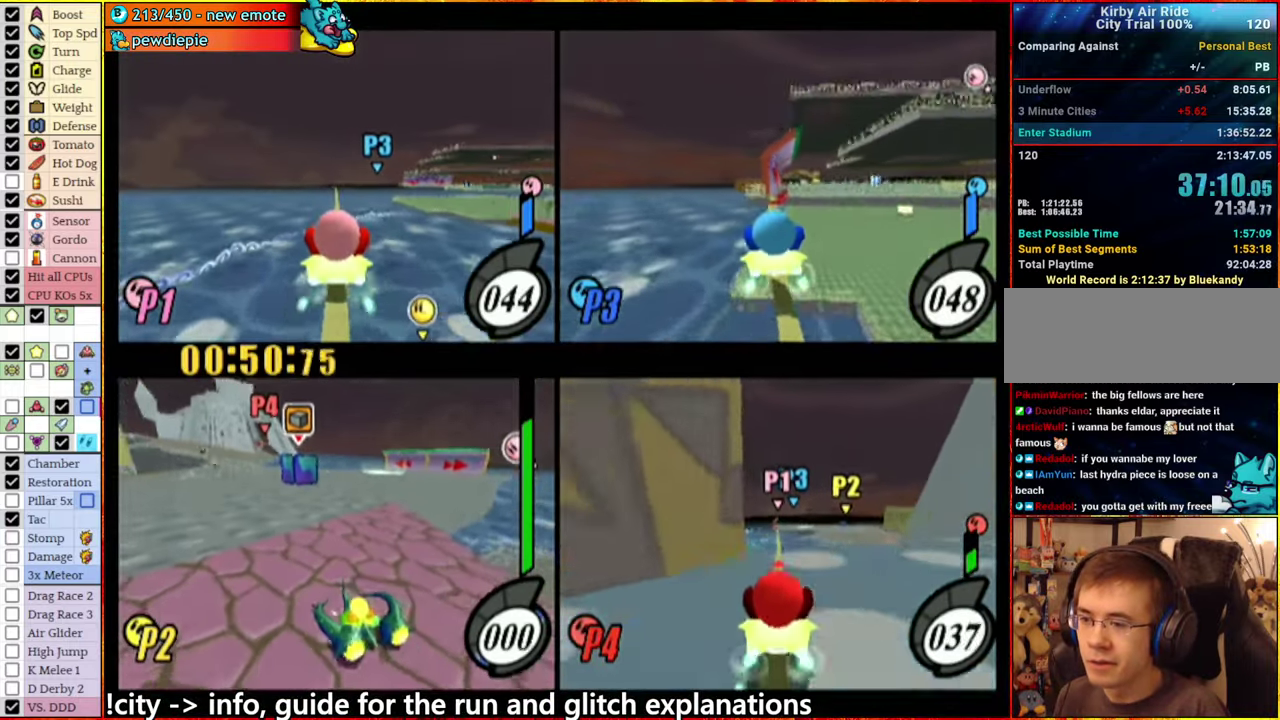
{"buttons": ["A"], "left_stick": "up", "right_stick": "center", "events": [[67, "left_stick", "up"]]}
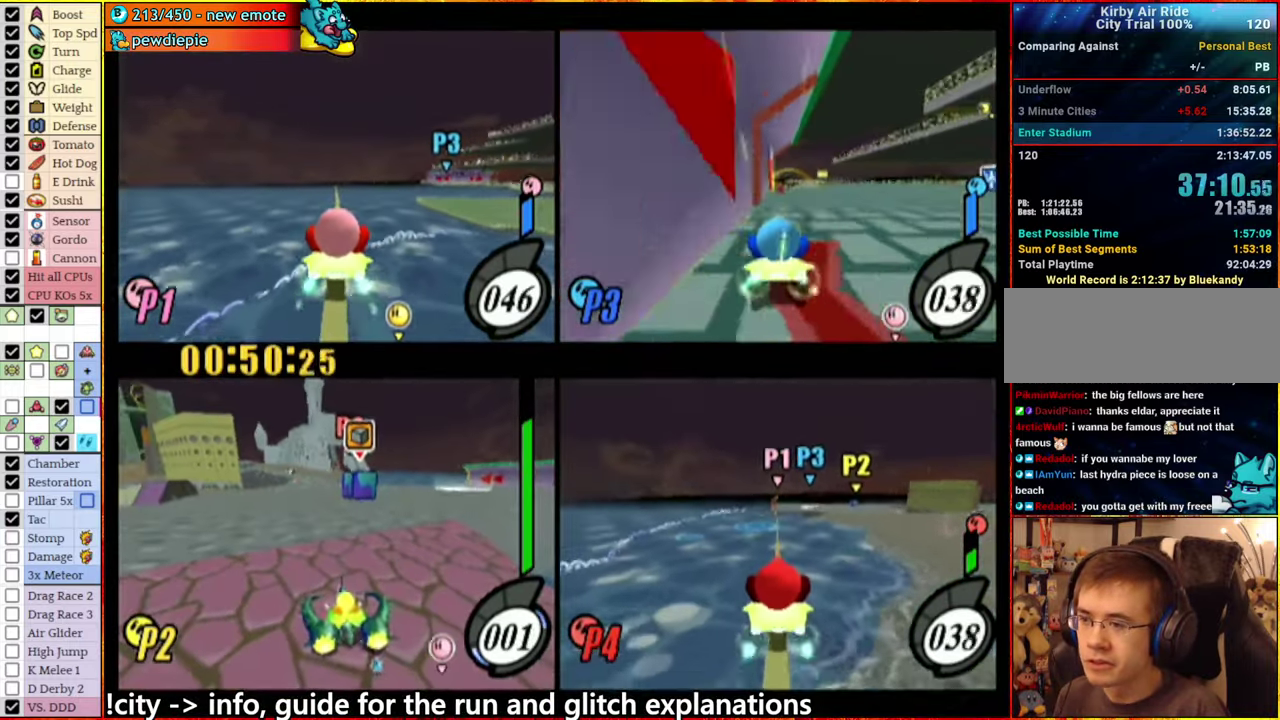
{"buttons": ["A"], "left_stick": "up", "right_stick": "center", "events": [[100, "left_stick", "up-right"], [200, "left_stick", "up"]]}
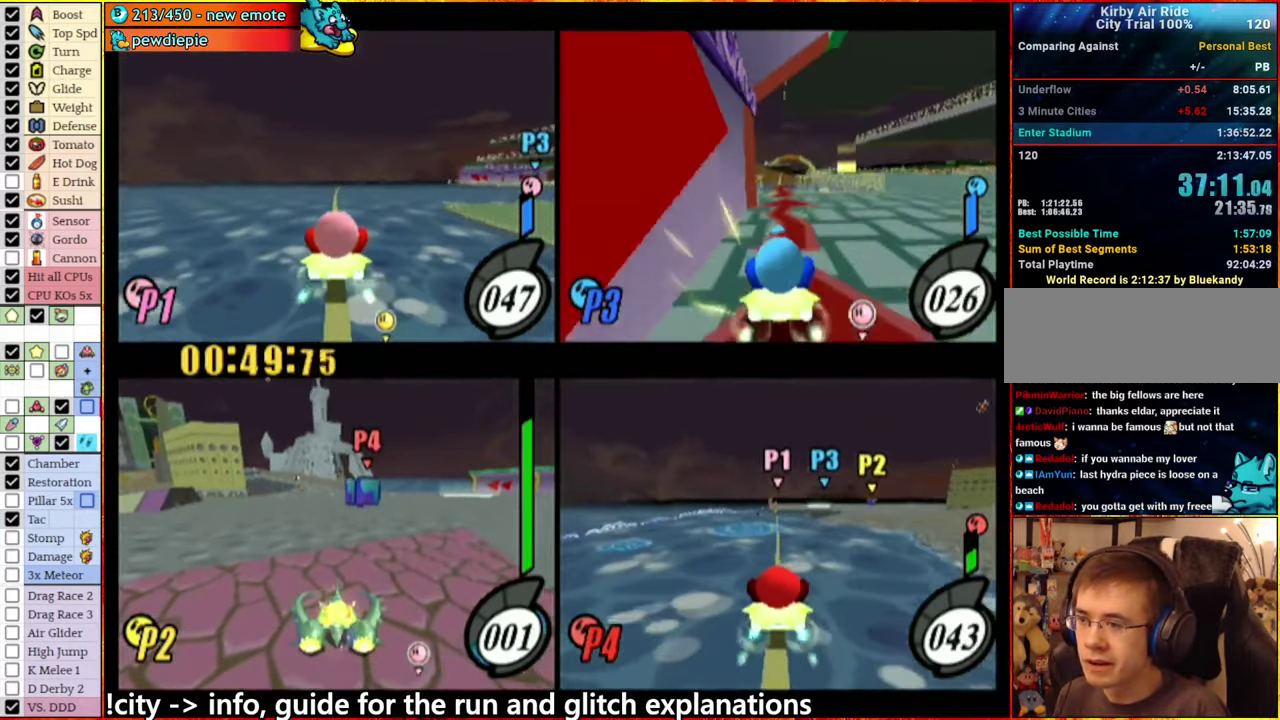
{"buttons": ["A"], "left_stick": "up-left", "right_stick": "center", "events": [[234, "left_stick", "up-left"]]}
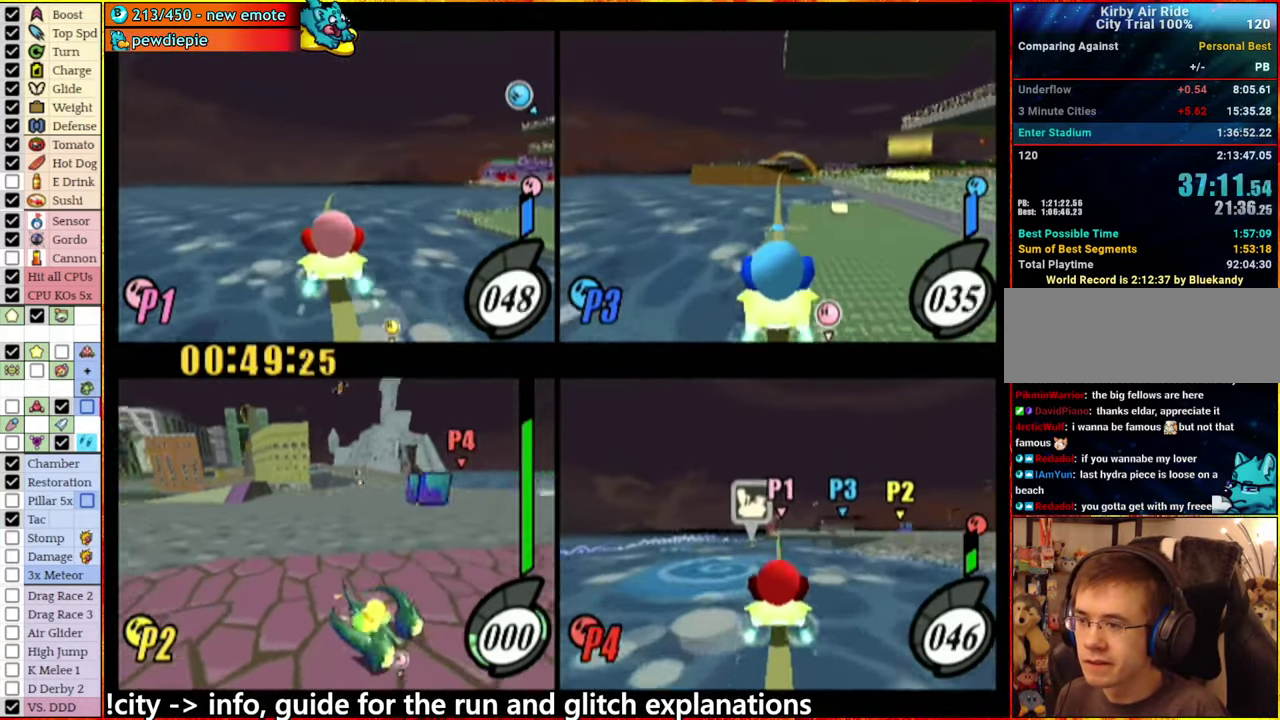
{"buttons": ["A"], "left_stick": "up-left", "right_stick": "center", "events": [[50, "left_stick", "up"], [484, "left_stick", "up-left"]]}
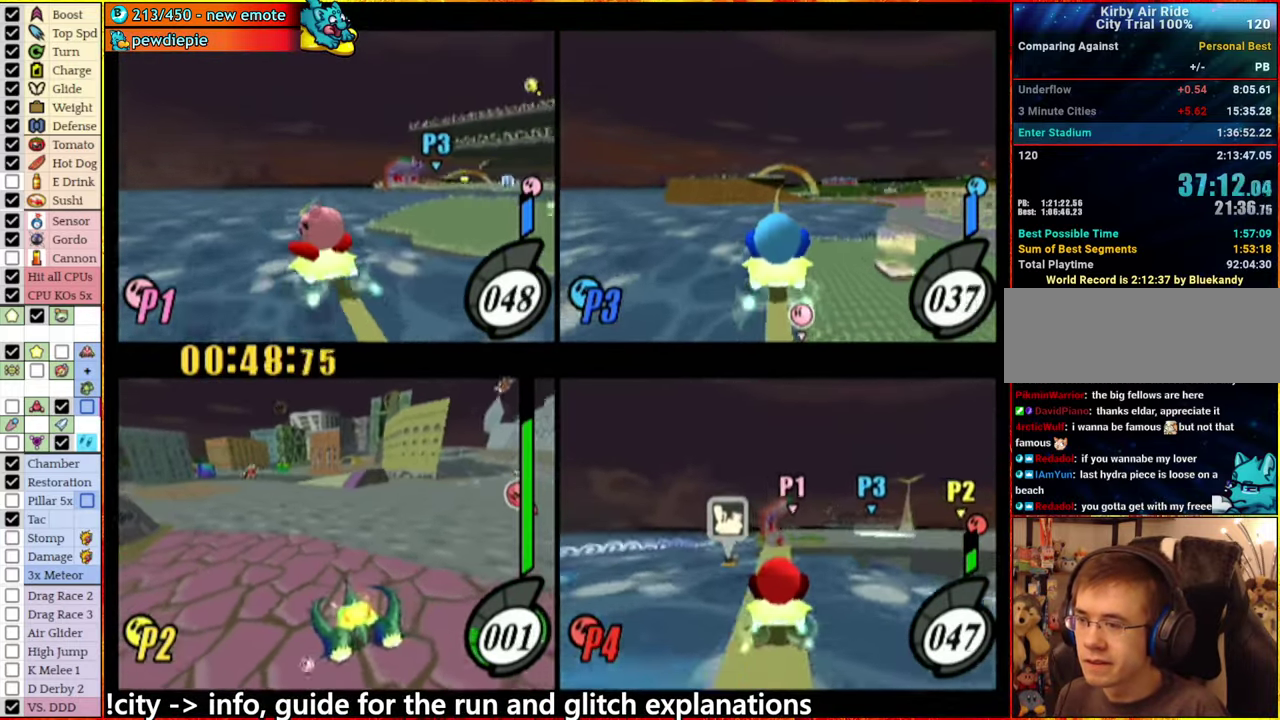
{"buttons": ["A"], "left_stick": "up-left", "right_stick": "center", "events": []}
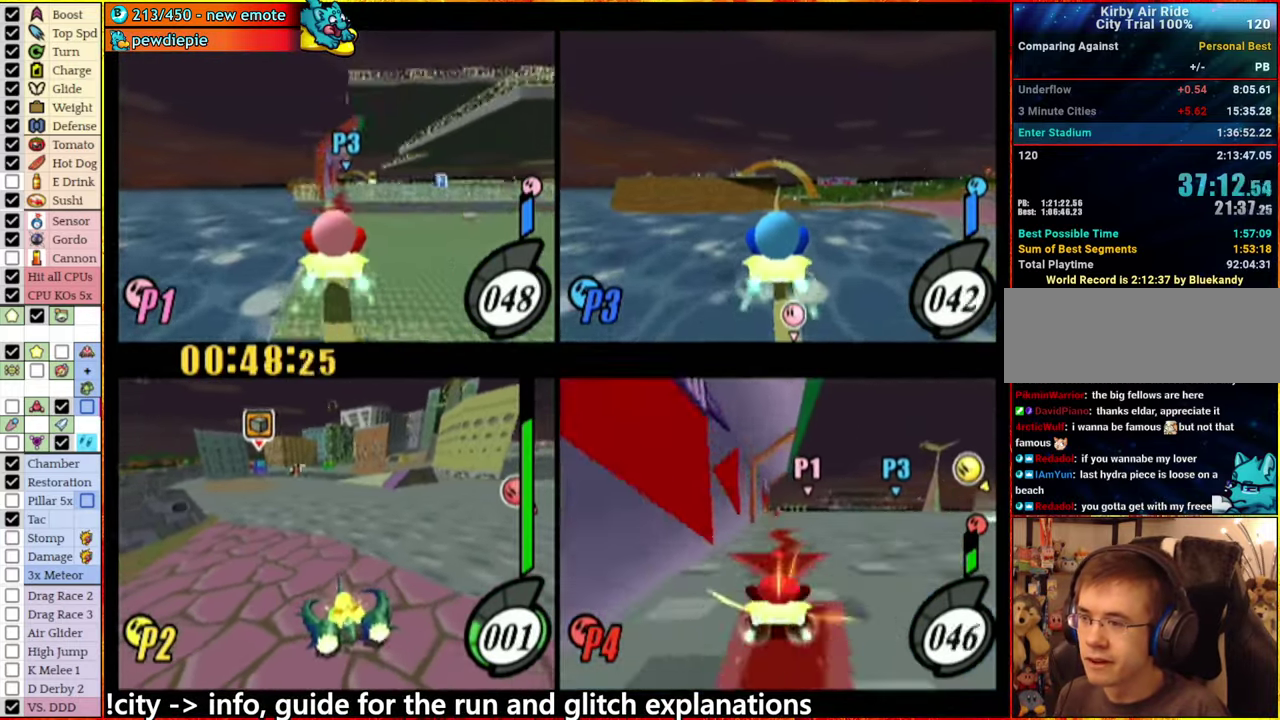
{"buttons": ["A"], "left_stick": "up", "right_stick": "center", "events": [[117, "left_stick", "up"]]}
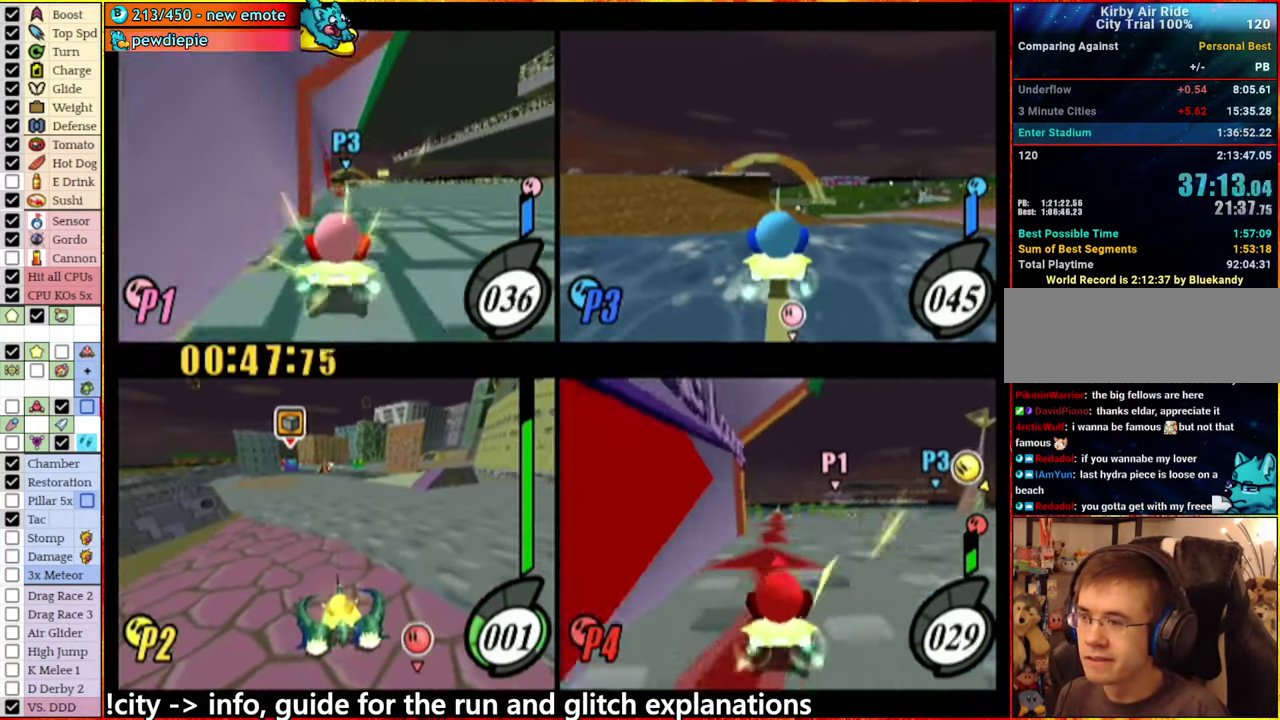
{"buttons": ["A"], "left_stick": "up", "right_stick": "center", "events": []}
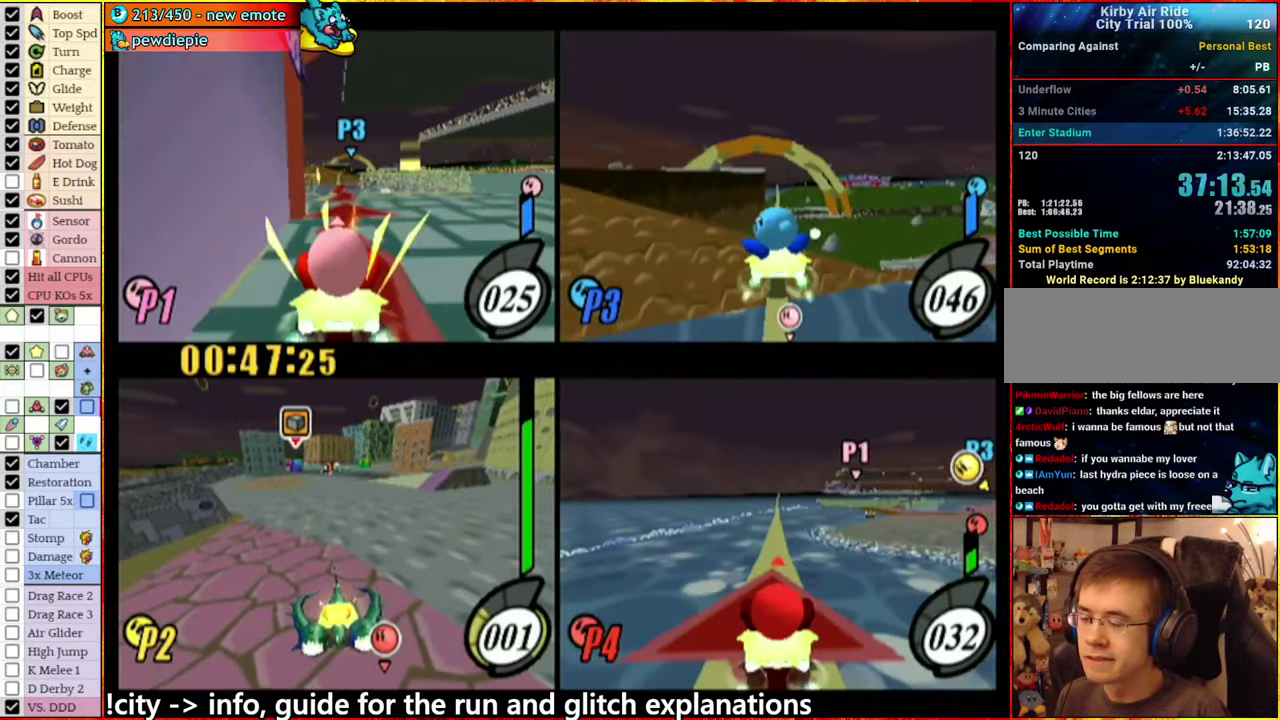
{"buttons": ["A"], "left_stick": "up", "right_stick": "center", "events": []}
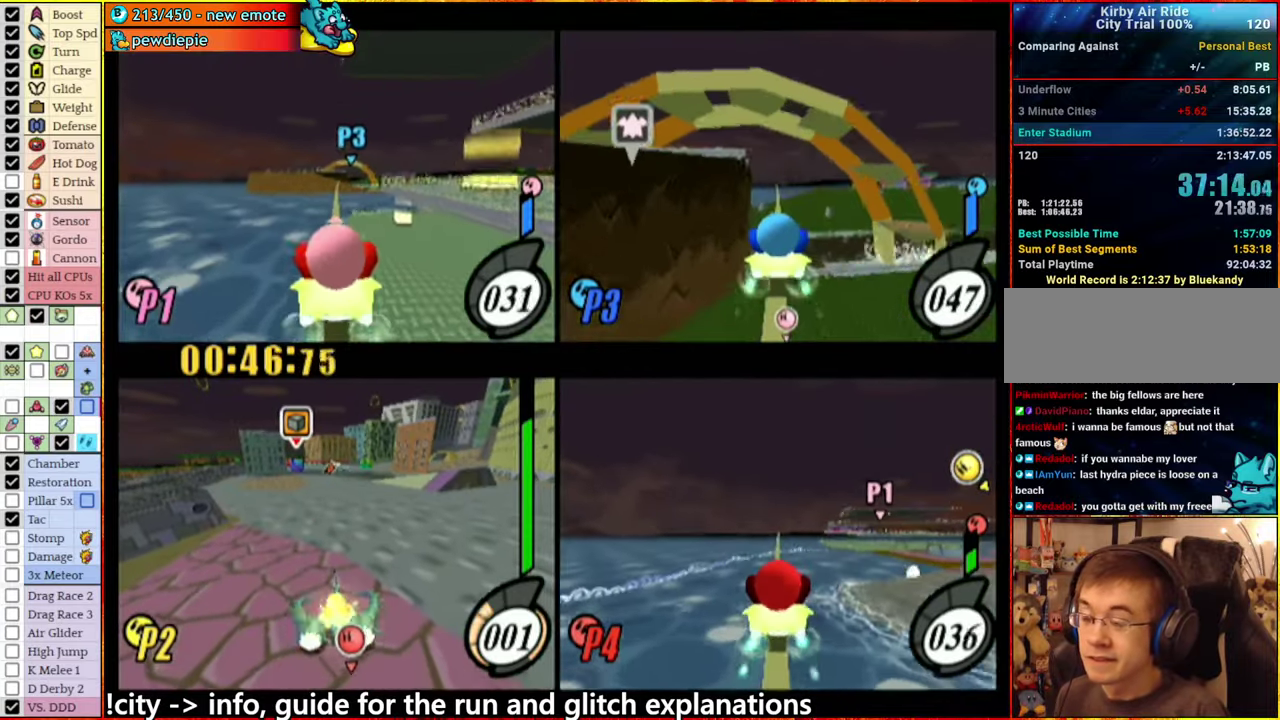
{"buttons": ["A"], "left_stick": "up", "right_stick": "center", "events": []}
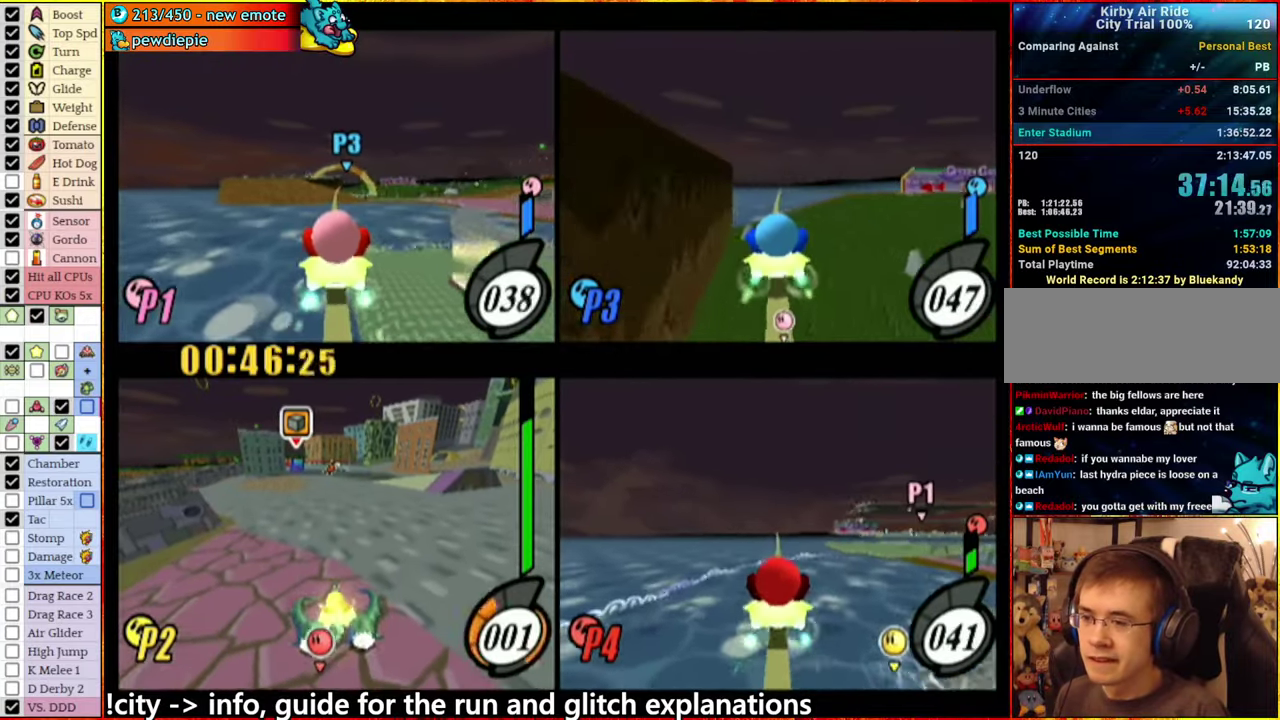
{"buttons": ["A"], "left_stick": "up", "right_stick": "center", "events": []}
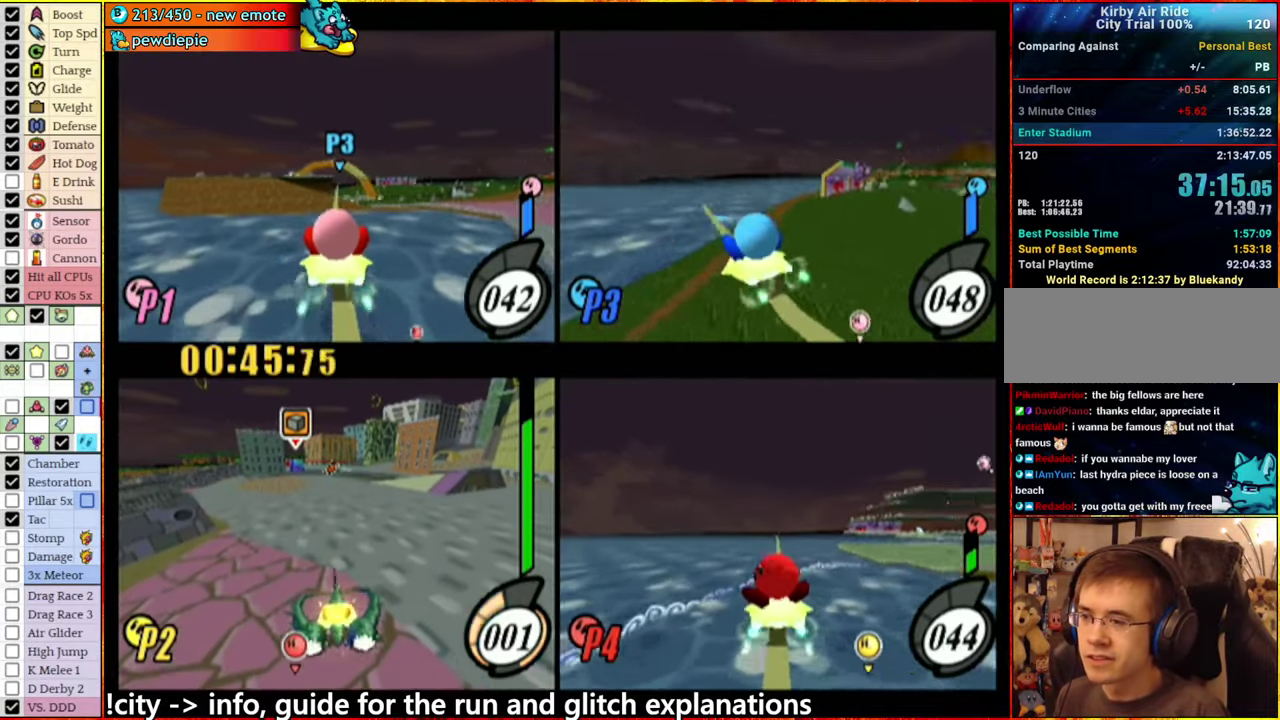
{"buttons": ["A"], "left_stick": "up", "right_stick": "center", "events": []}
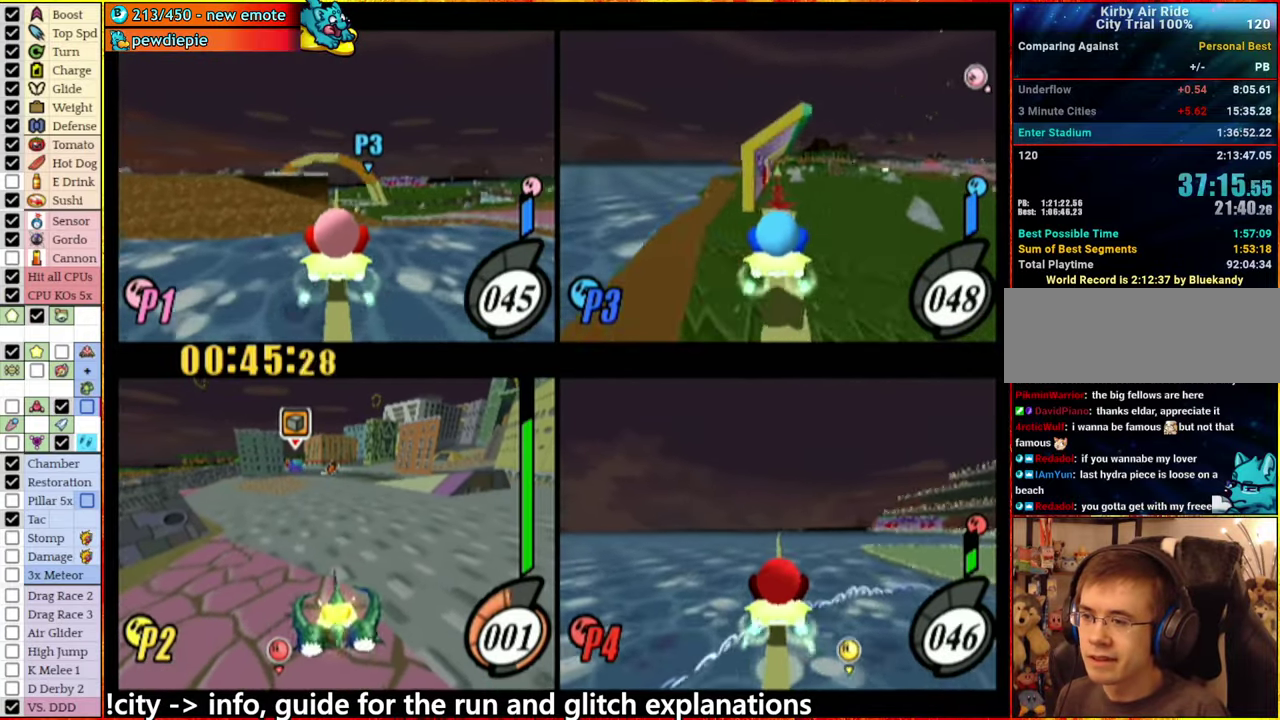
{"buttons": ["A"], "left_stick": "up", "right_stick": "center", "events": []}
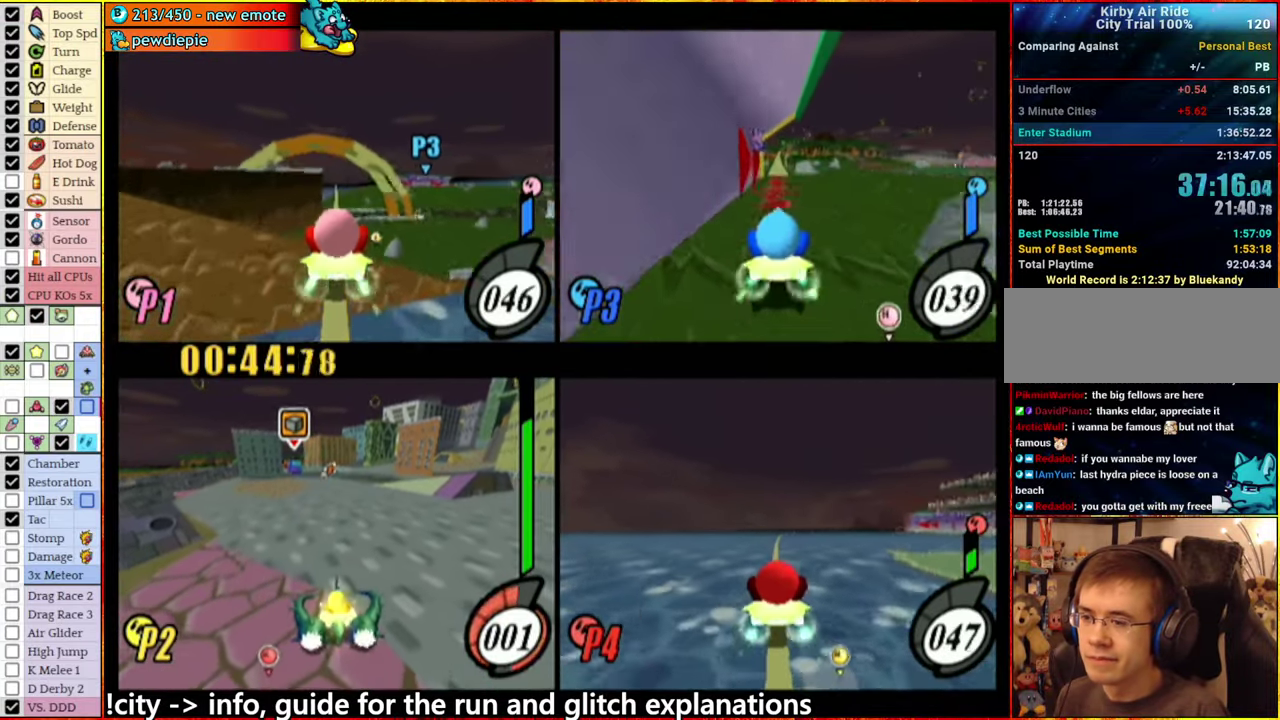
{"buttons": ["A"], "left_stick": "up", "right_stick": "center", "events": []}
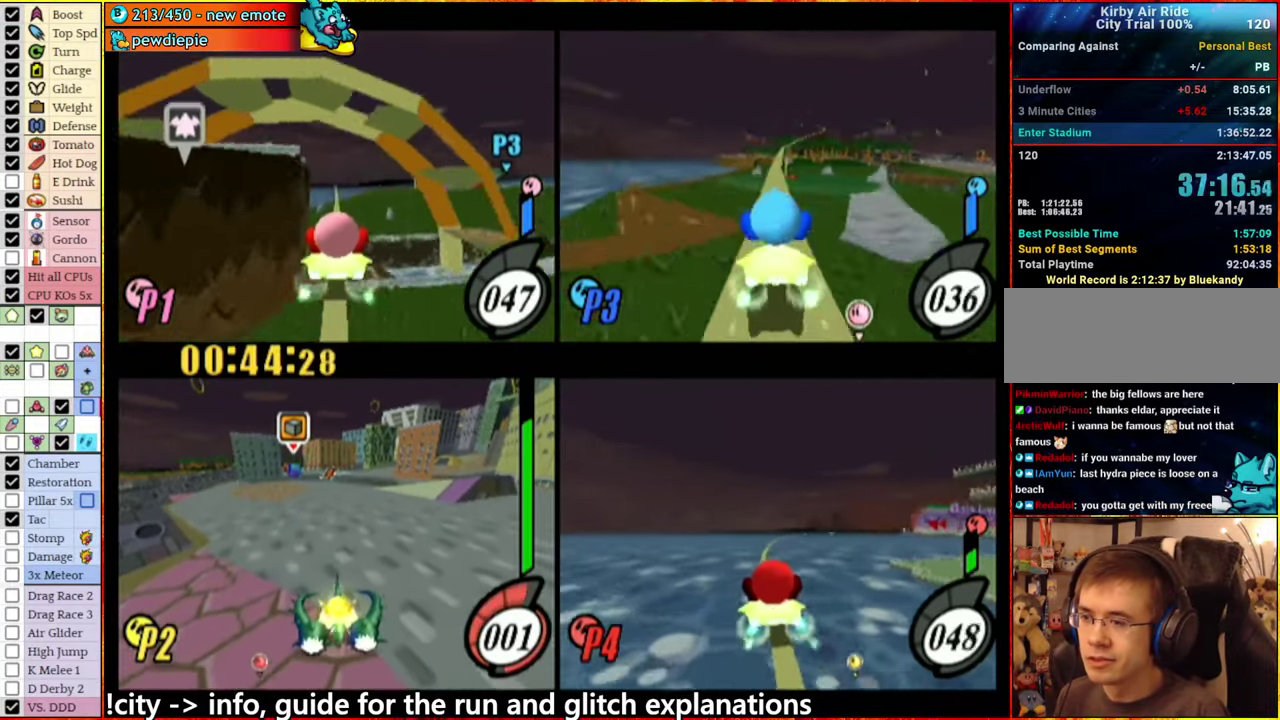
{"buttons": [], "left_stick": "center", "right_stick": "center", "events": [[16, "A", "up"], [100, "left_stick", "center"]]}
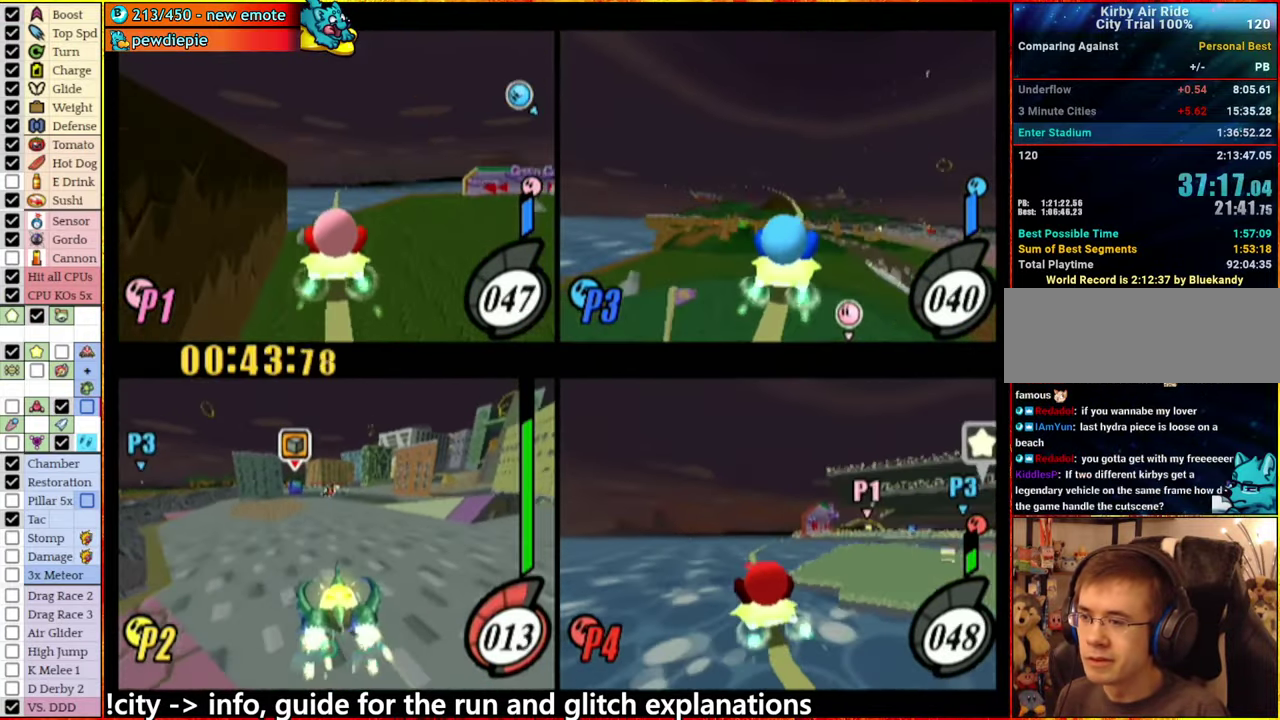
{"buttons": [], "left_stick": "center", "right_stick": "center", "events": []}
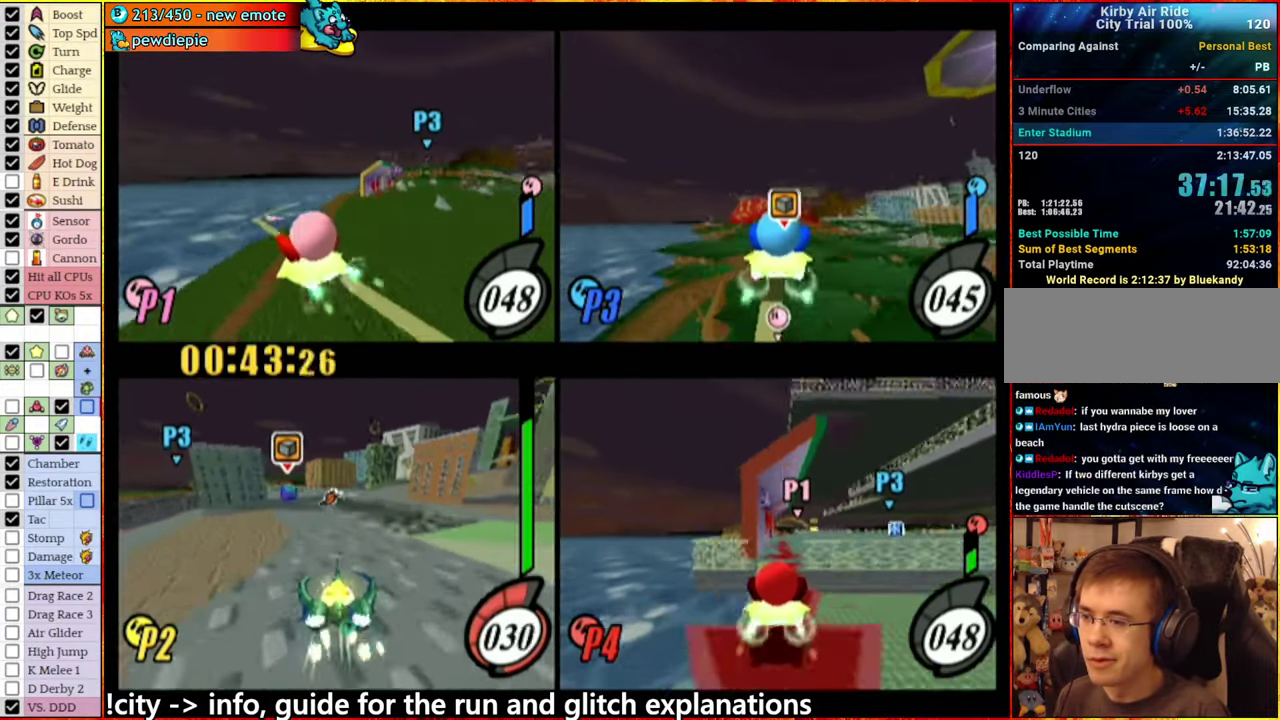
{"buttons": [], "left_stick": "center", "right_stick": "center", "events": [[250, "left_stick", "left"], [350, "A", "down"], [433, "A", "up"], [433, "left_stick", "center"]]}
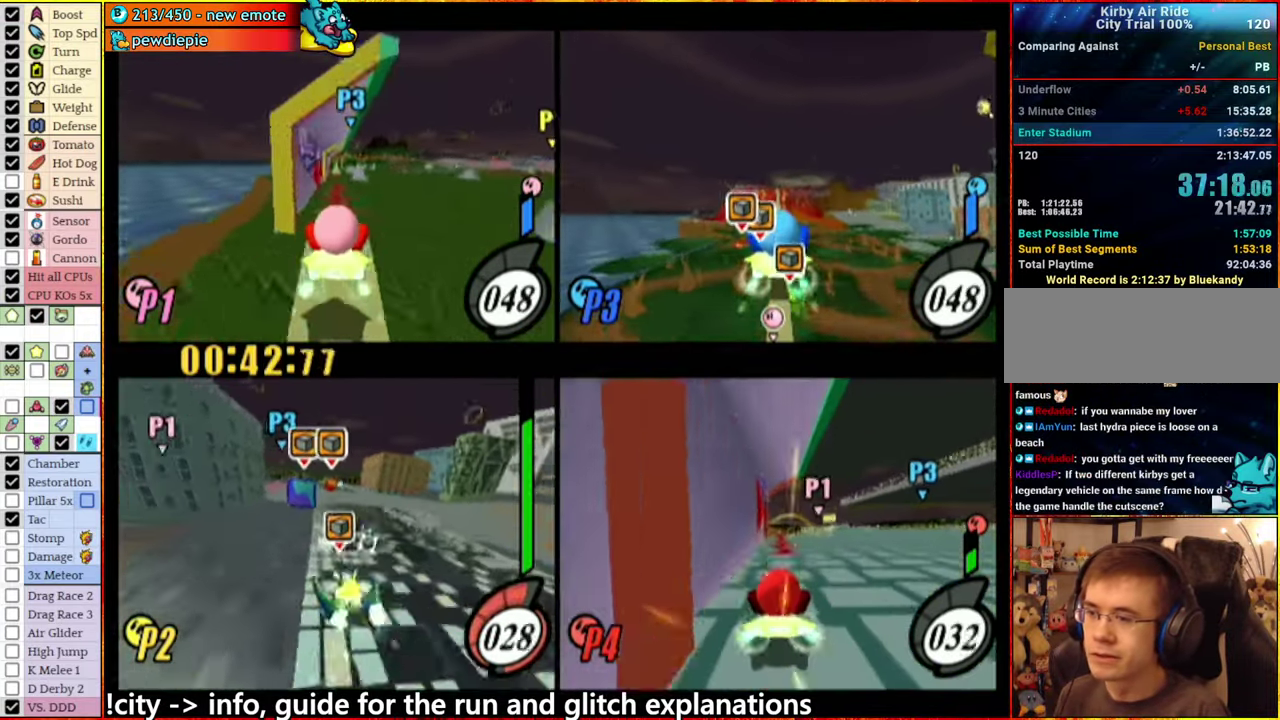
{"buttons": [], "left_stick": "center", "right_stick": "center", "events": [[250, "left_stick", "right"], [367, "A", "down"], [400, "left_stick", "center"], [417, "A", "up"]]}
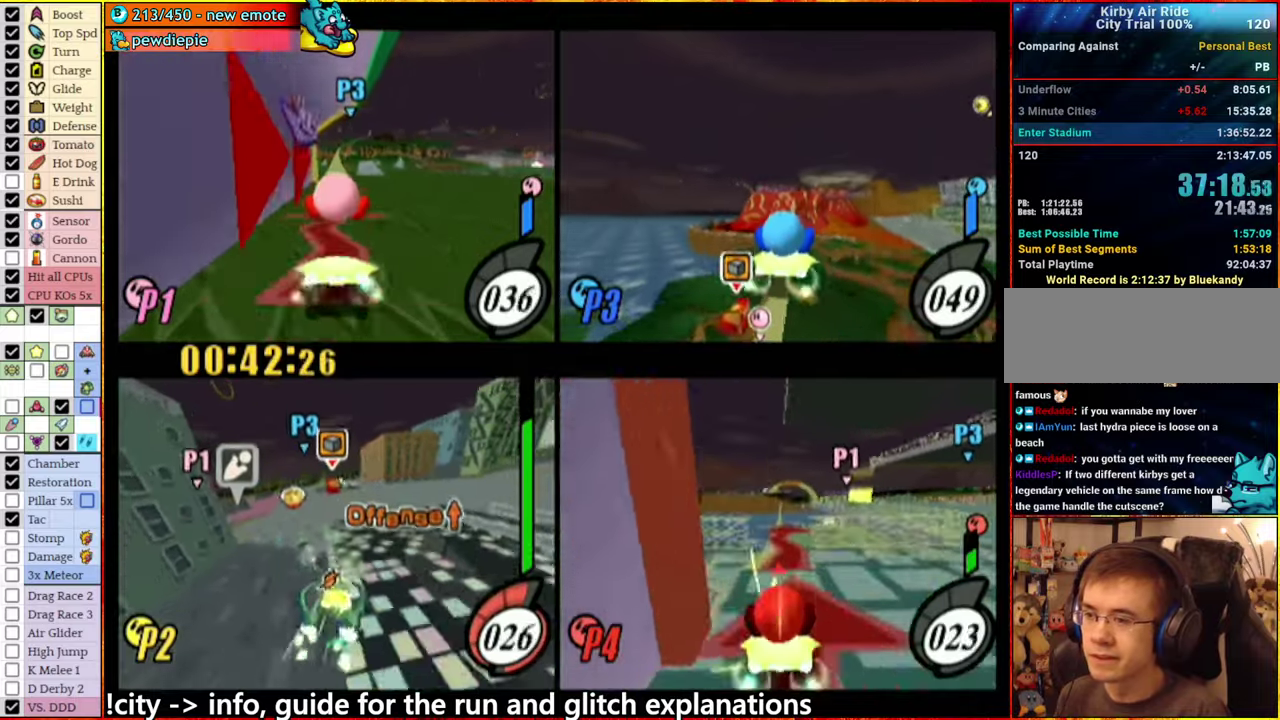
{"buttons": [], "left_stick": "center", "right_stick": "center", "events": [[317, "A", "down"], [367, "left_stick", "left"], [400, "A", "up"], [450, "left_stick", "center"]]}
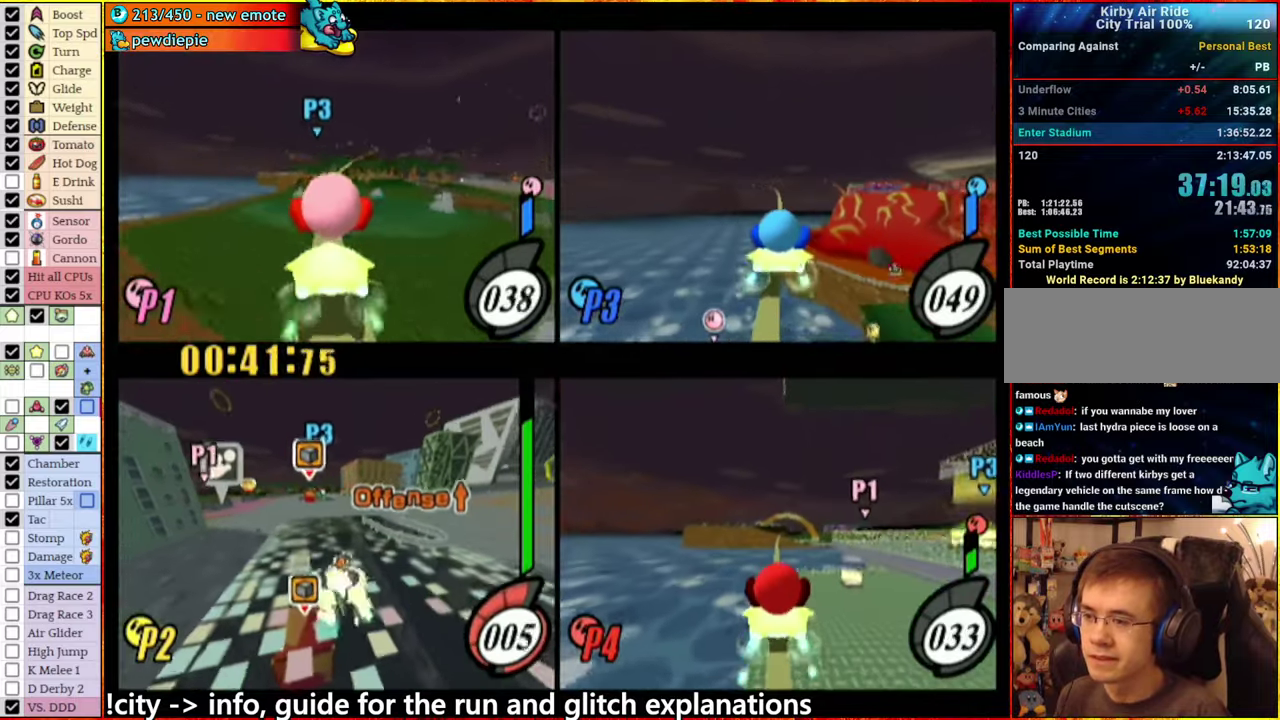
{"buttons": [], "left_stick": "center", "right_stick": "center", "events": []}
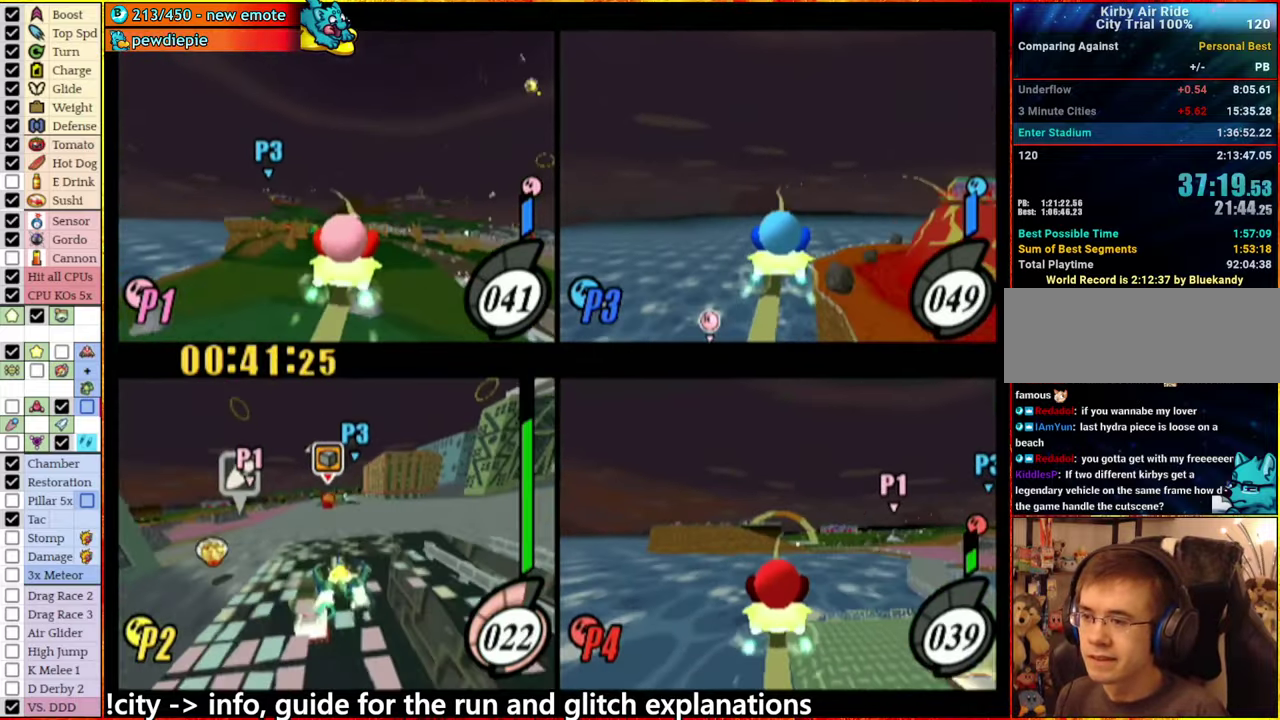
{"buttons": [], "left_stick": "center", "right_stick": "center", "events": []}
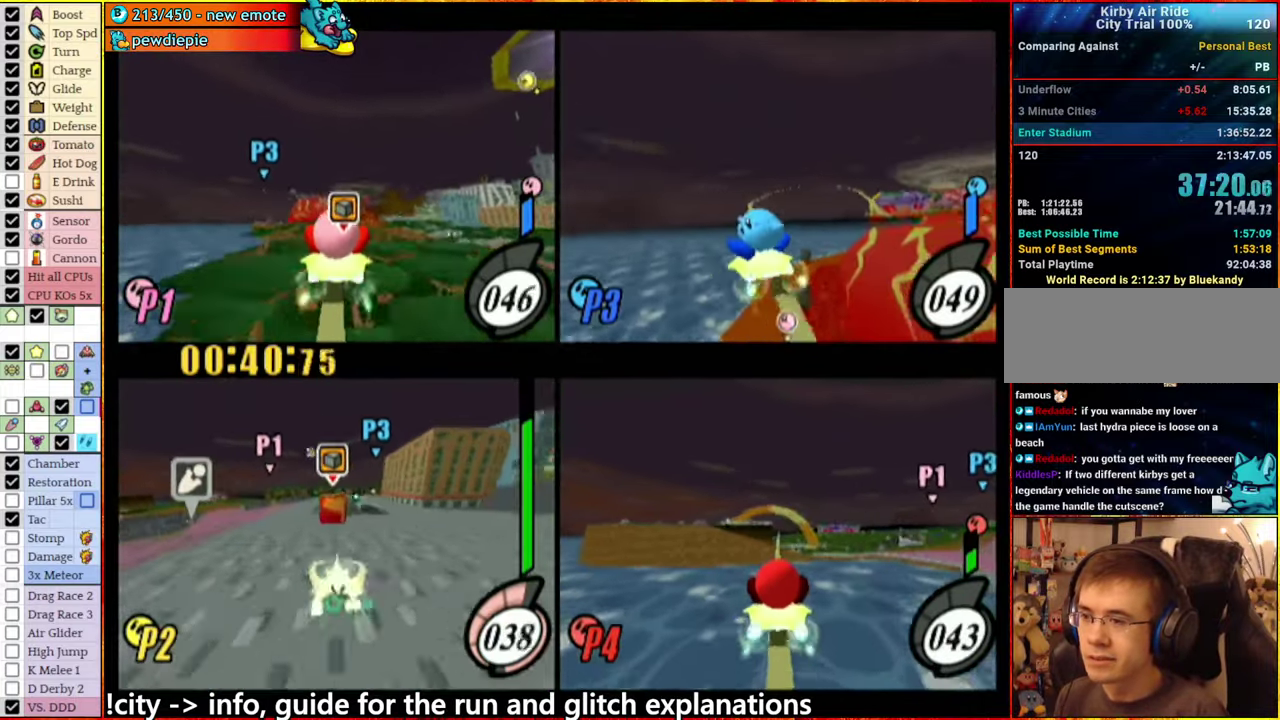
{"buttons": ["A"], "left_stick": "right", "right_stick": "center", "events": [[117, "left_stick", "right"], [200, "A", "down"]]}
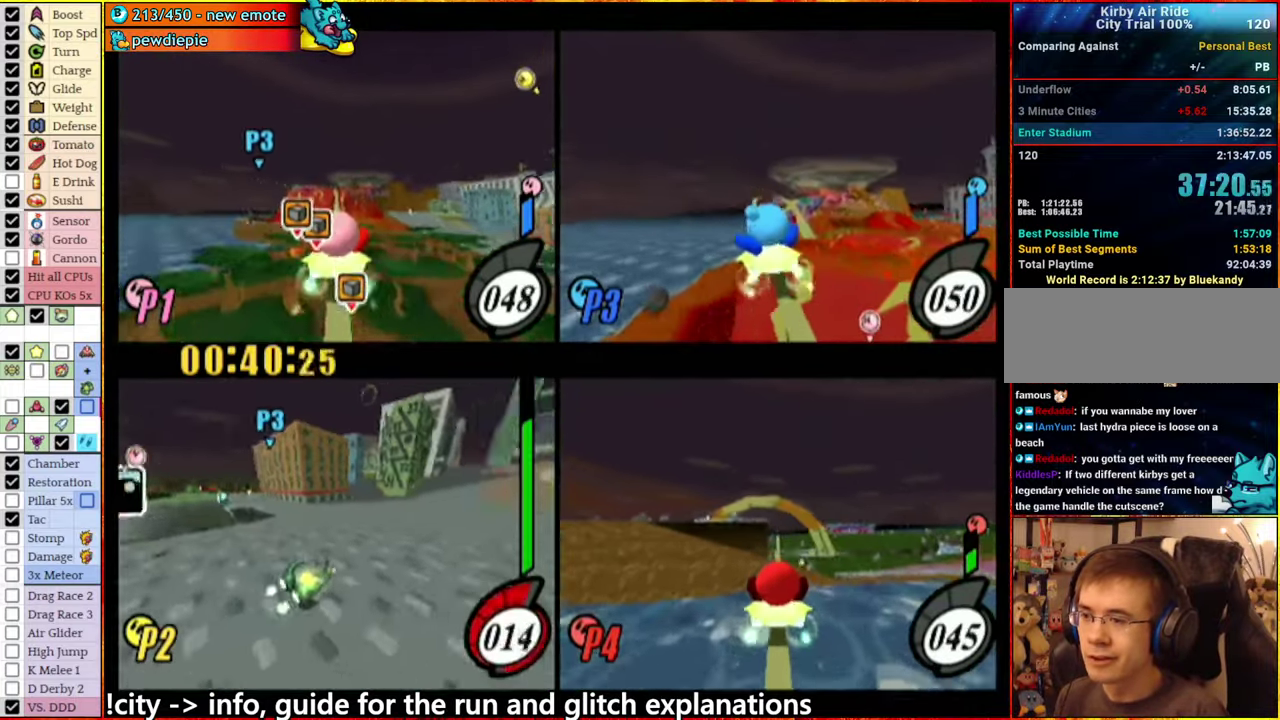
{"buttons": [], "left_stick": "center", "right_stick": "center", "events": [[83, "A", "up"], [317, "left_stick", "center"]]}
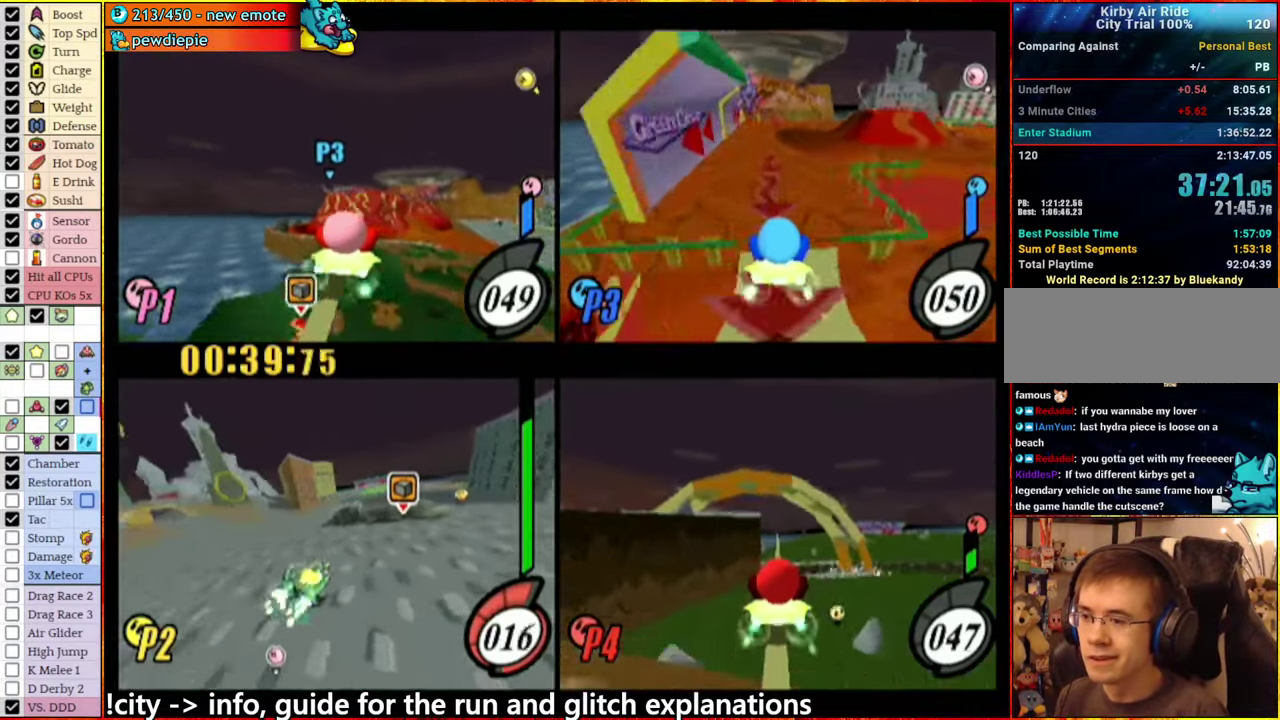
{"buttons": ["A"], "left_stick": "left", "right_stick": "center", "events": [[133, "left_stick", "left"], [283, "A", "down"], [283, "left_stick", "center"], [350, "A", "up"], [417, "A", "down"], [483, "left_stick", "left"]]}
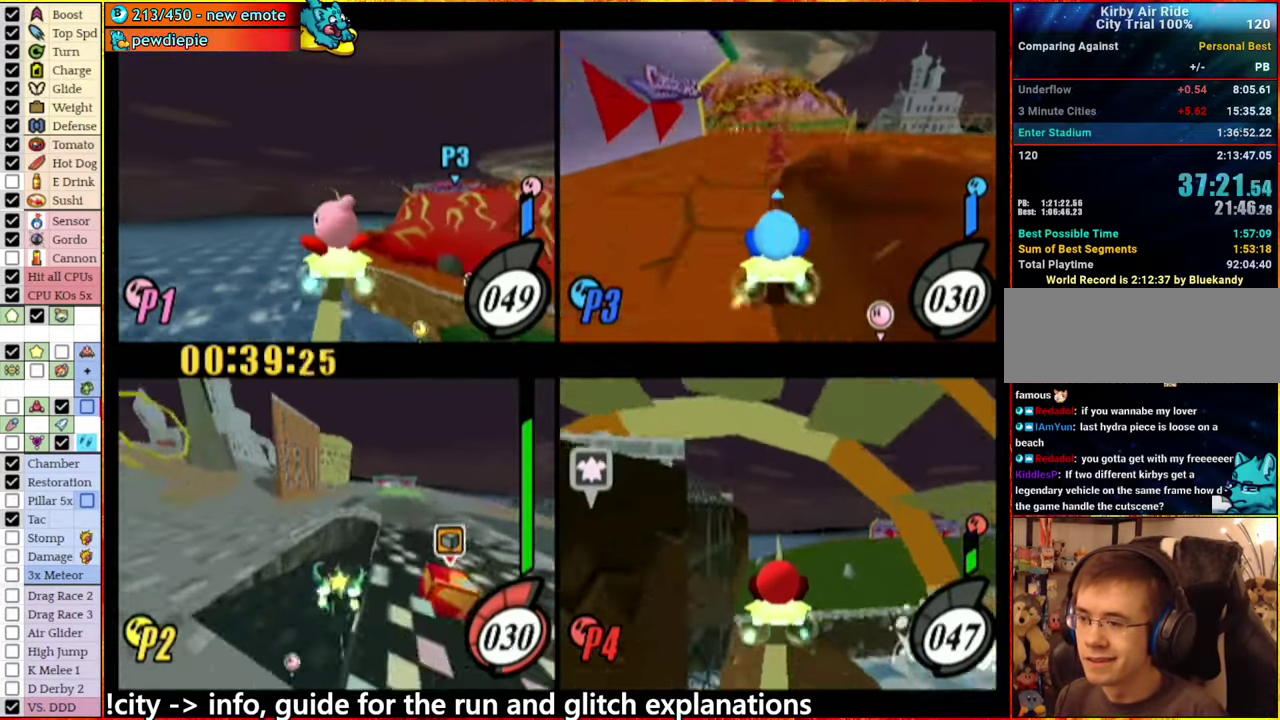
{"buttons": [], "left_stick": "center", "right_stick": "center", "events": [[50, "A", "up"], [83, "left_stick", "right"], [100, "A", "down"], [367, "A", "up"], [467, "left_stick", "center"]]}
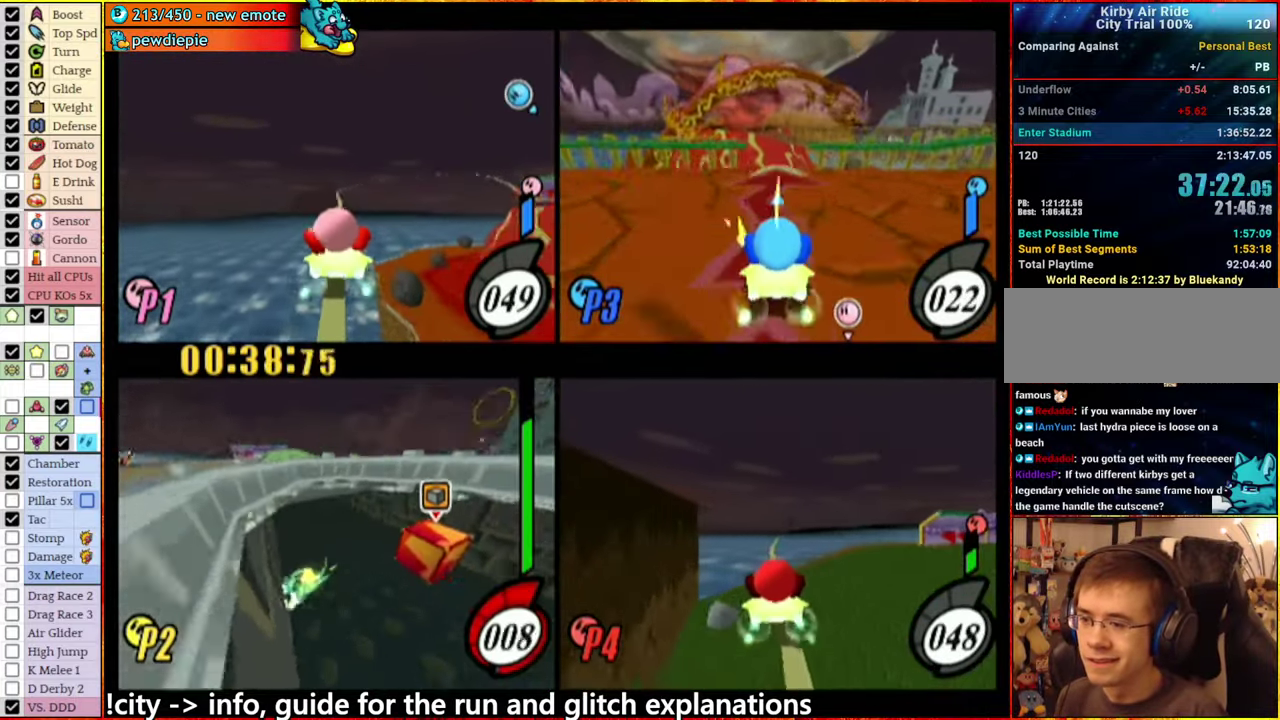
{"buttons": ["A"], "left_stick": "right", "right_stick": "center", "events": [[133, "left_stick", "right"], [317, "left_stick", "center"], [383, "left_stick", "right"], [417, "A", "down"]]}